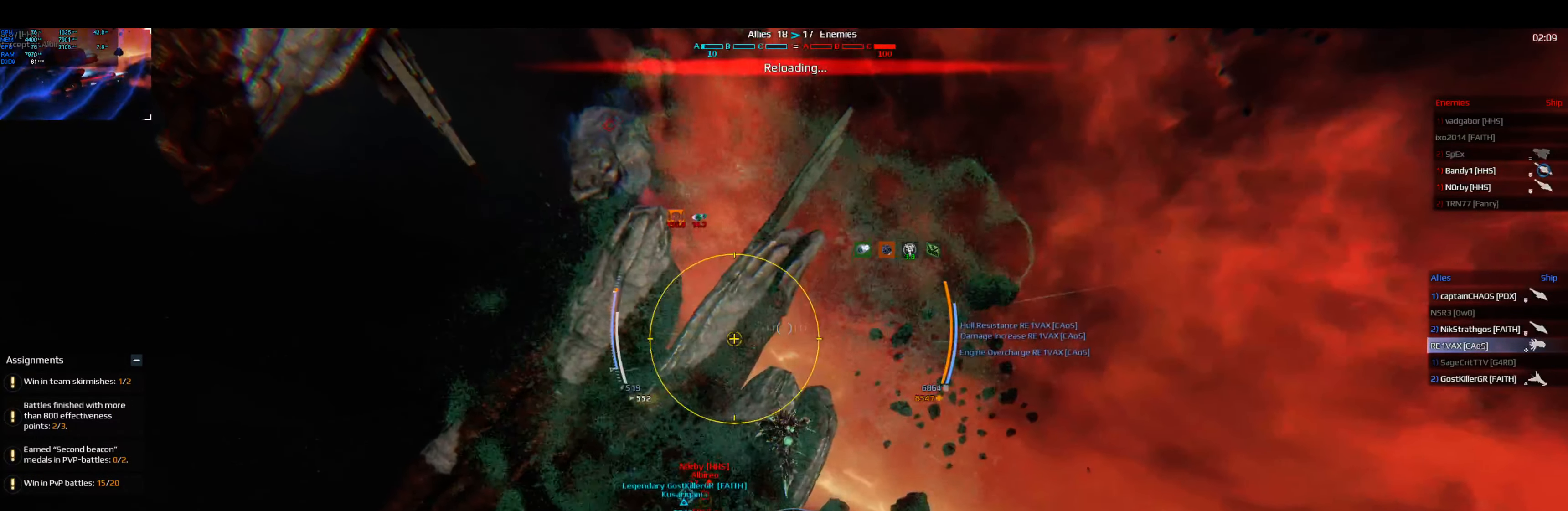
Gameplay with keyboard; each line is a JSON object with the keys held at the frame after it. "events" lists presses ("down") and releases ("up") of "a", "ctrl", "d", "e", "f", "q", "r", "s", "shift", "space", "tab" and "w" between this image and that frame as [ms after this image, input, new state], when the widget could be followed in between. No other keys are recorded. Mouse input is not recorded.
{"keys": ["e", "space", "w"], "events": [[300, "e", "down"]]}
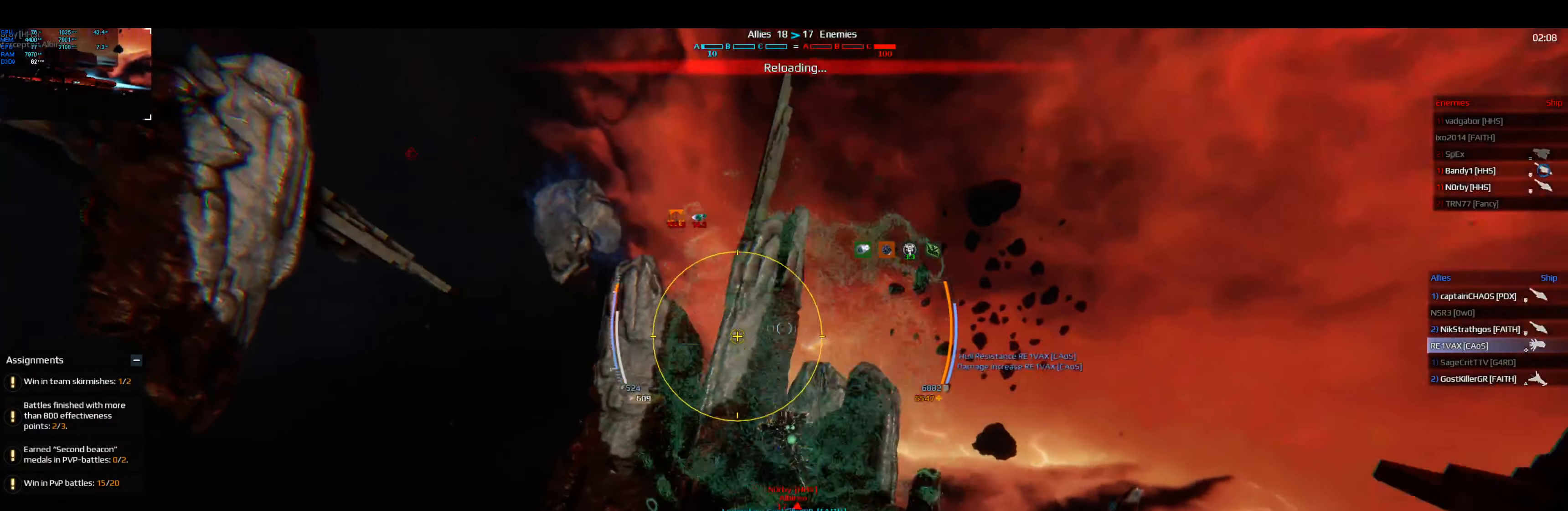
{"keys": ["space", "w"], "events": [[100, "e", "up"]]}
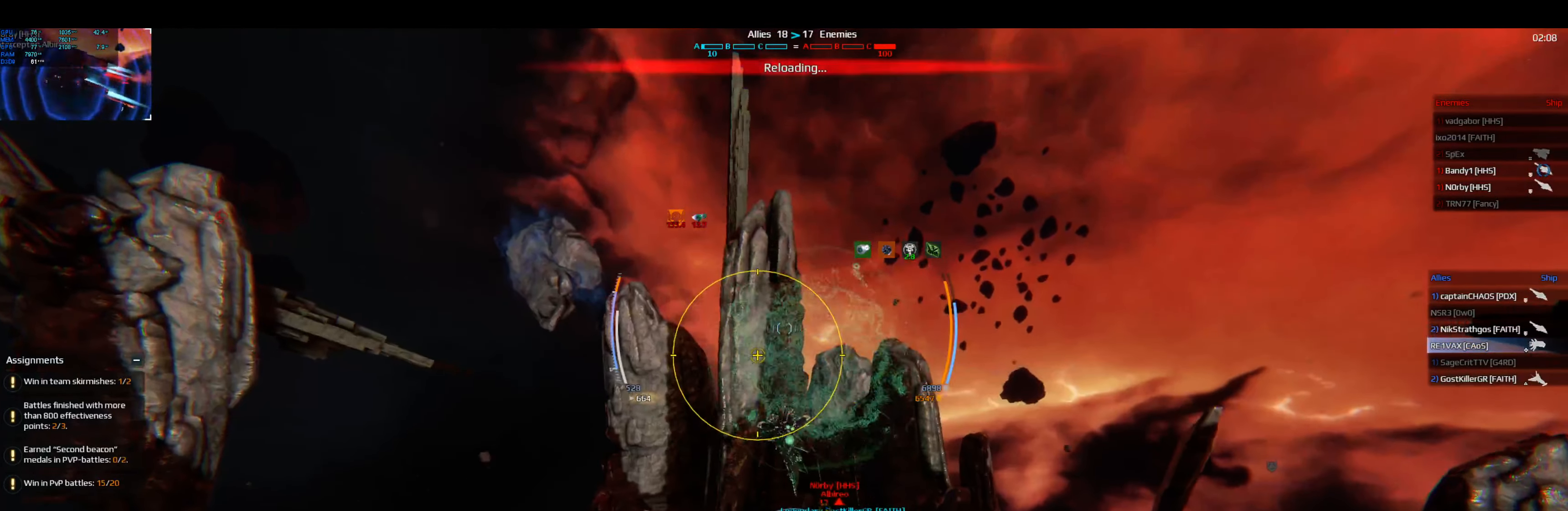
{"keys": ["space", "w"], "events": []}
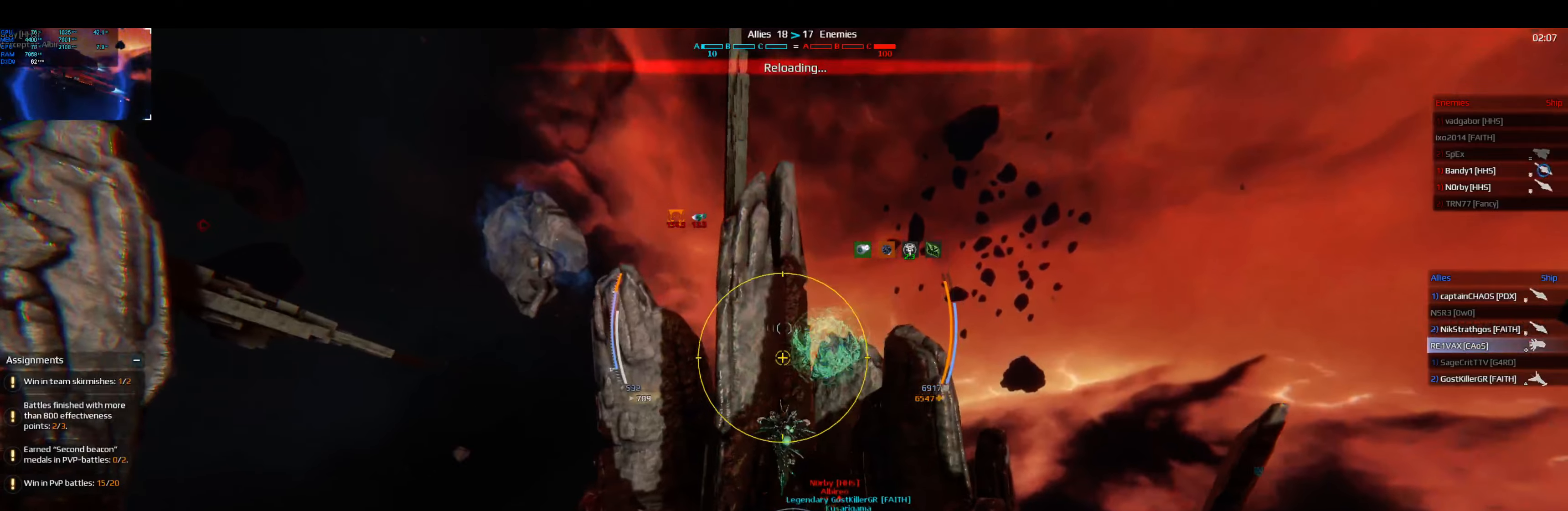
{"keys": ["space", "w"], "events": []}
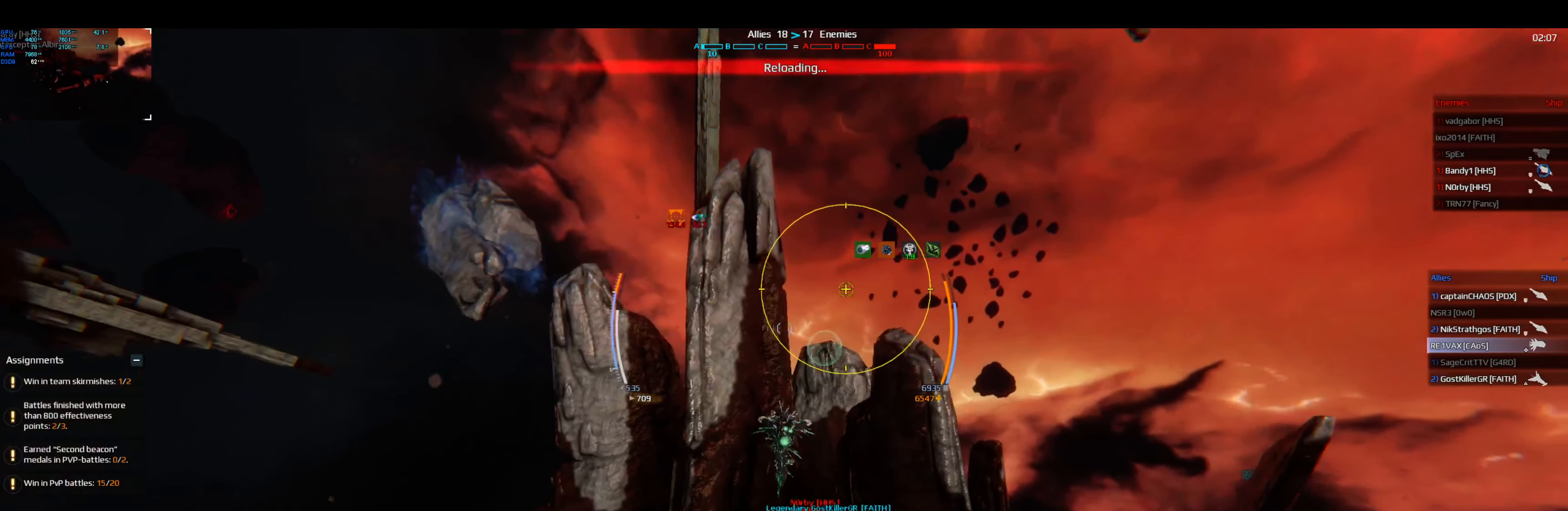
{"keys": ["space", "w"], "events": []}
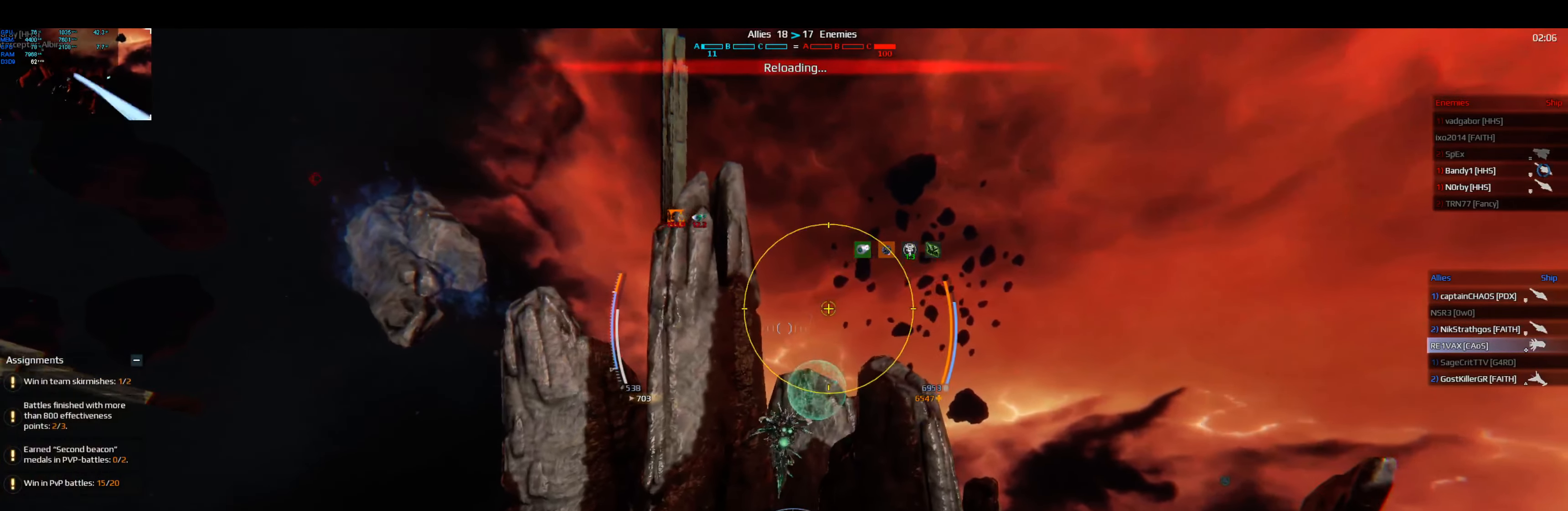
{"keys": ["space", "w"], "events": []}
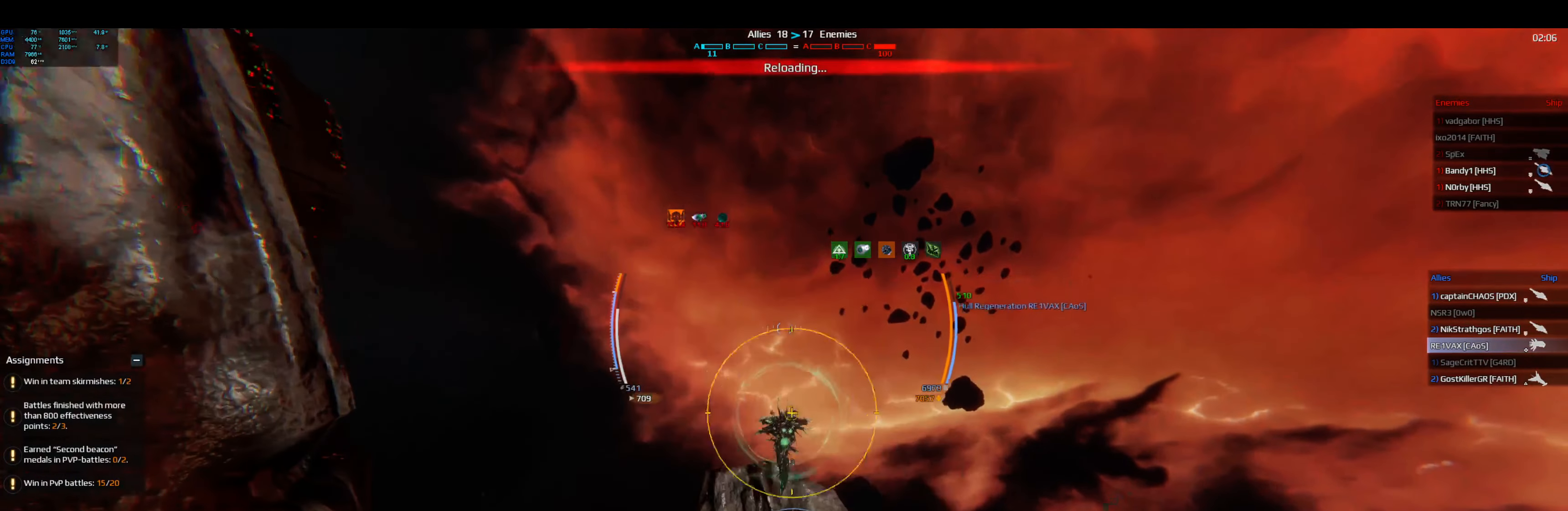
{"keys": ["space", "w"], "events": []}
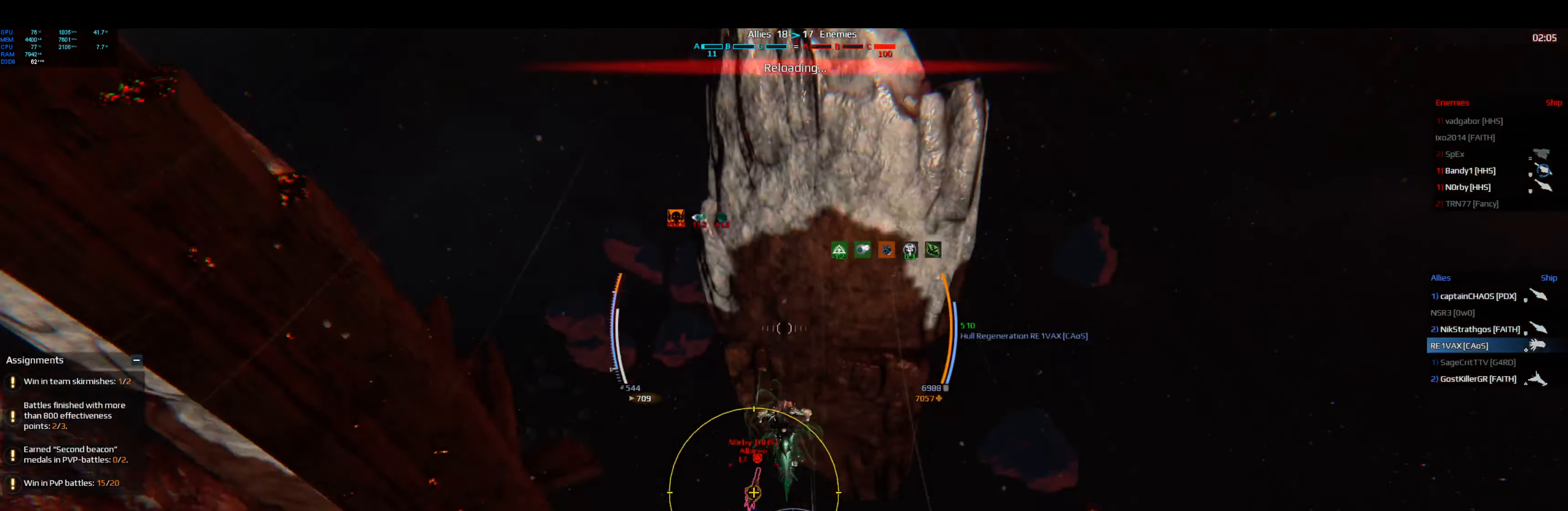
{"keys": ["space", "w"], "events": []}
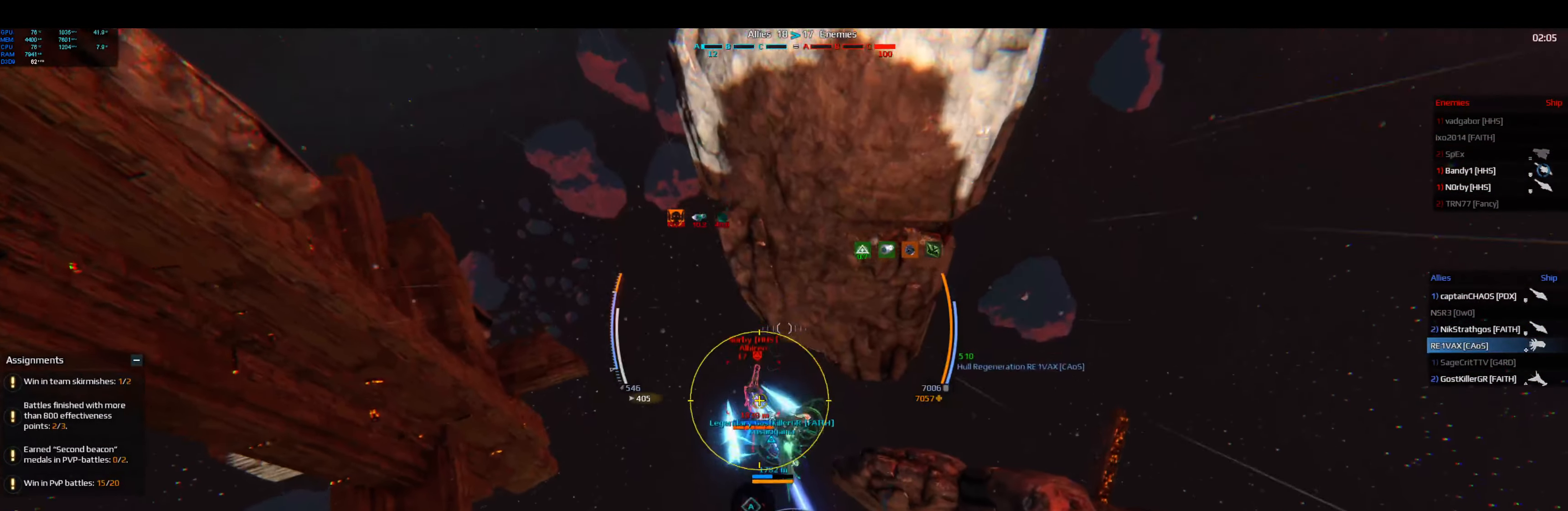
{"keys": ["d", "space", "w"], "events": [[184, "d", "down"]]}
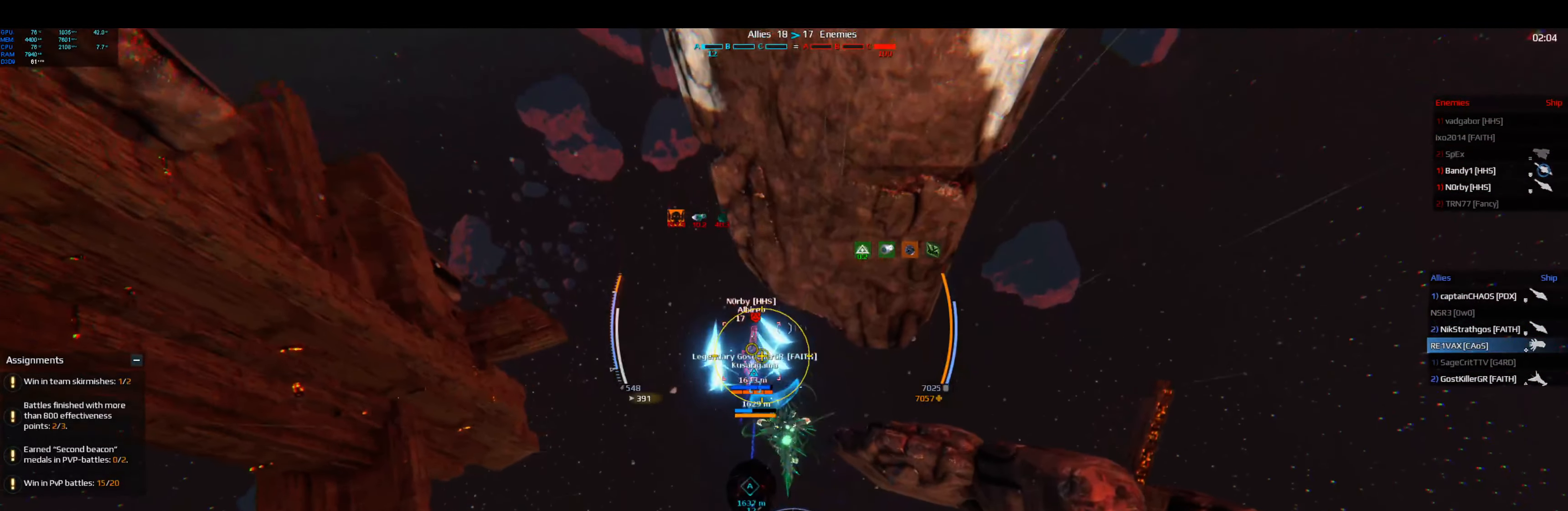
{"keys": ["d", "space", "w"], "events": []}
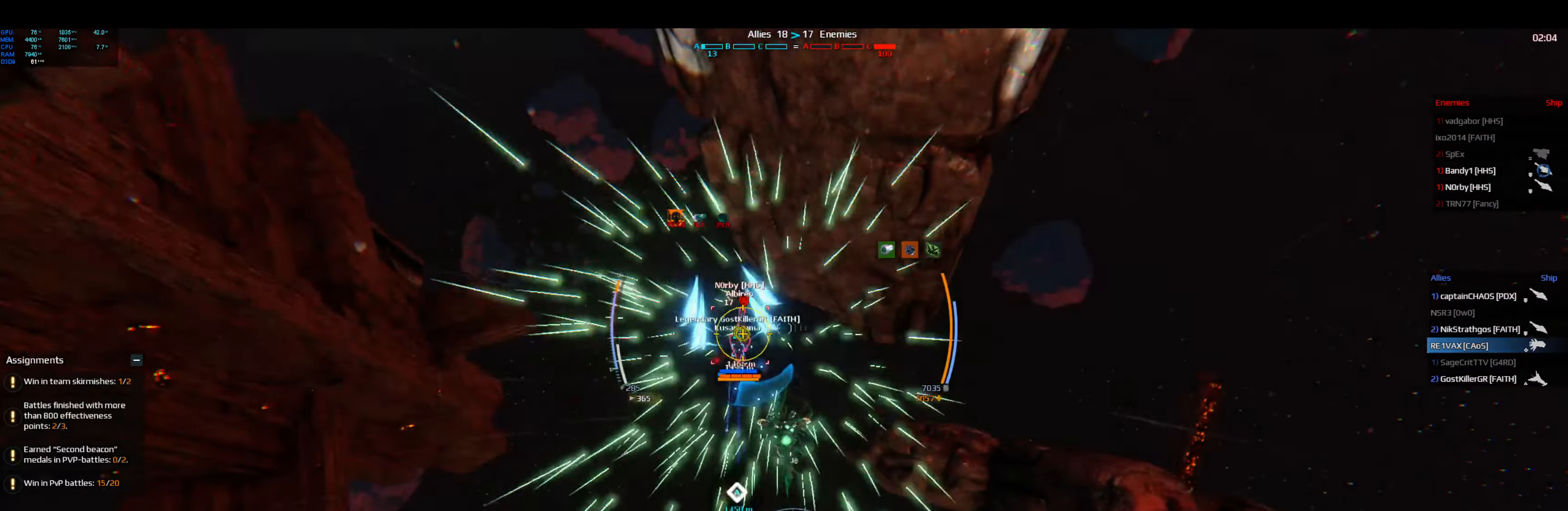
{"keys": ["w"], "events": [[100, "d", "up"], [117, "space", "up"]]}
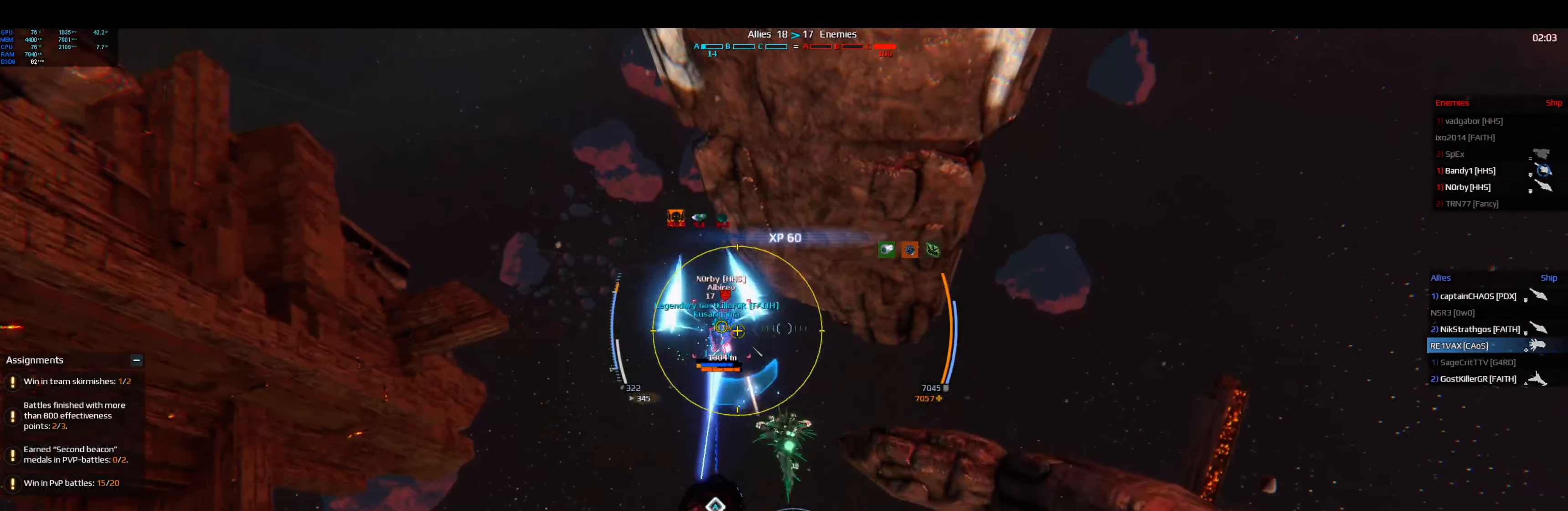
{"keys": ["w"], "events": []}
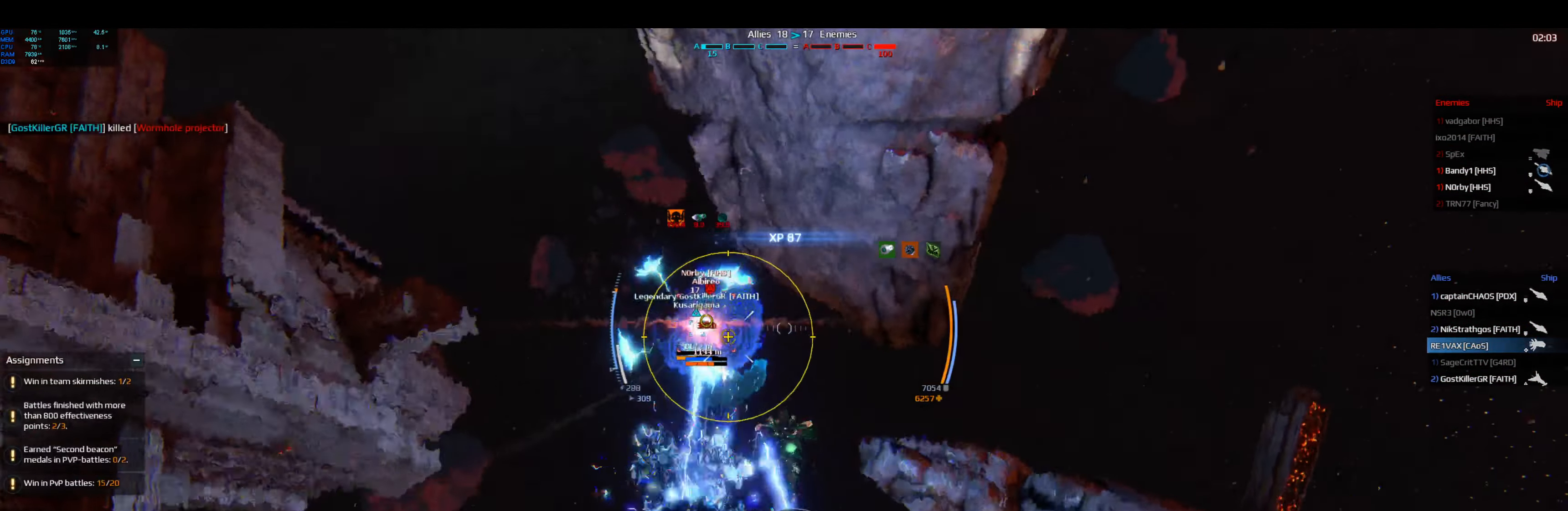
{"keys": ["d", "q", "shift", "w"], "events": [[34, "shift", "down"], [100, "d", "down"], [466, "q", "down"]]}
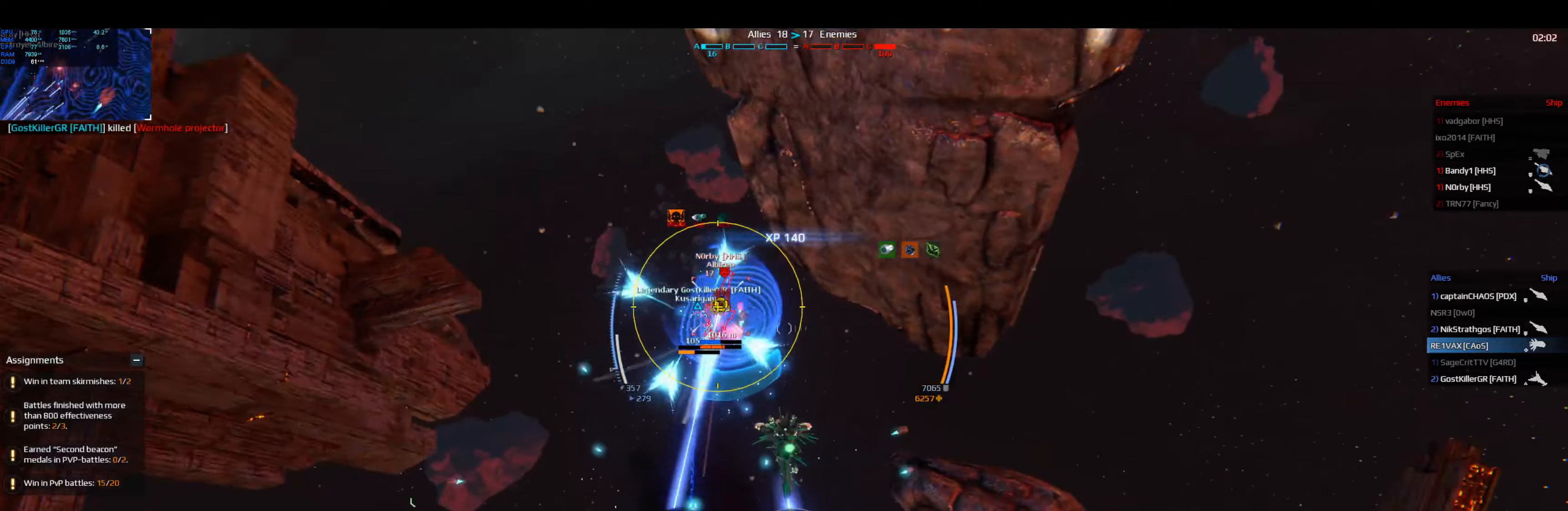
{"keys": ["d", "shift", "space", "w"], "events": [[50, "q", "up"], [166, "space", "down"]]}
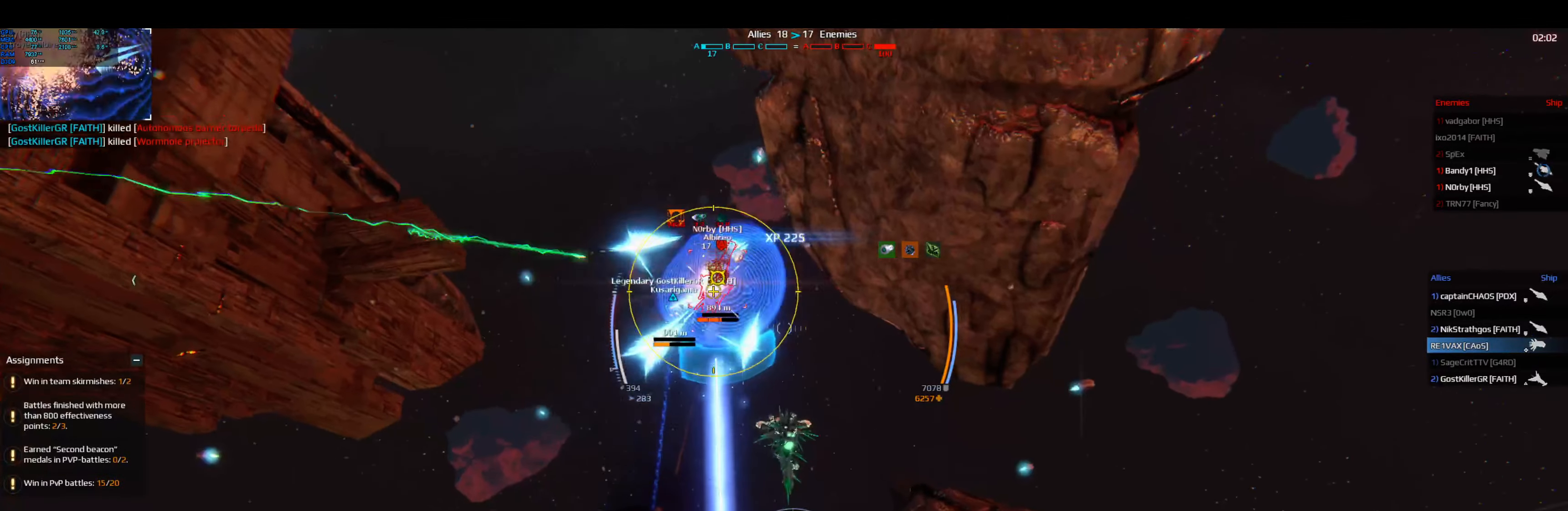
{"keys": ["d", "shift", "space", "w"], "events": []}
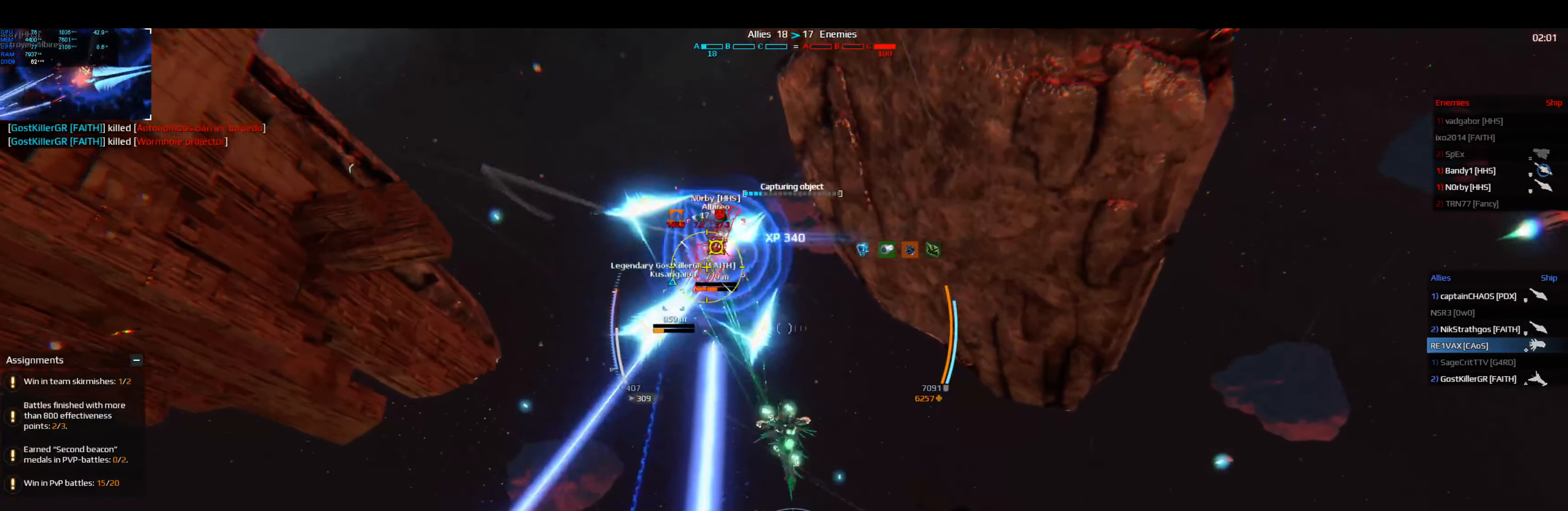
{"keys": ["shift", "space", "w"], "events": [[316, "d", "up"]]}
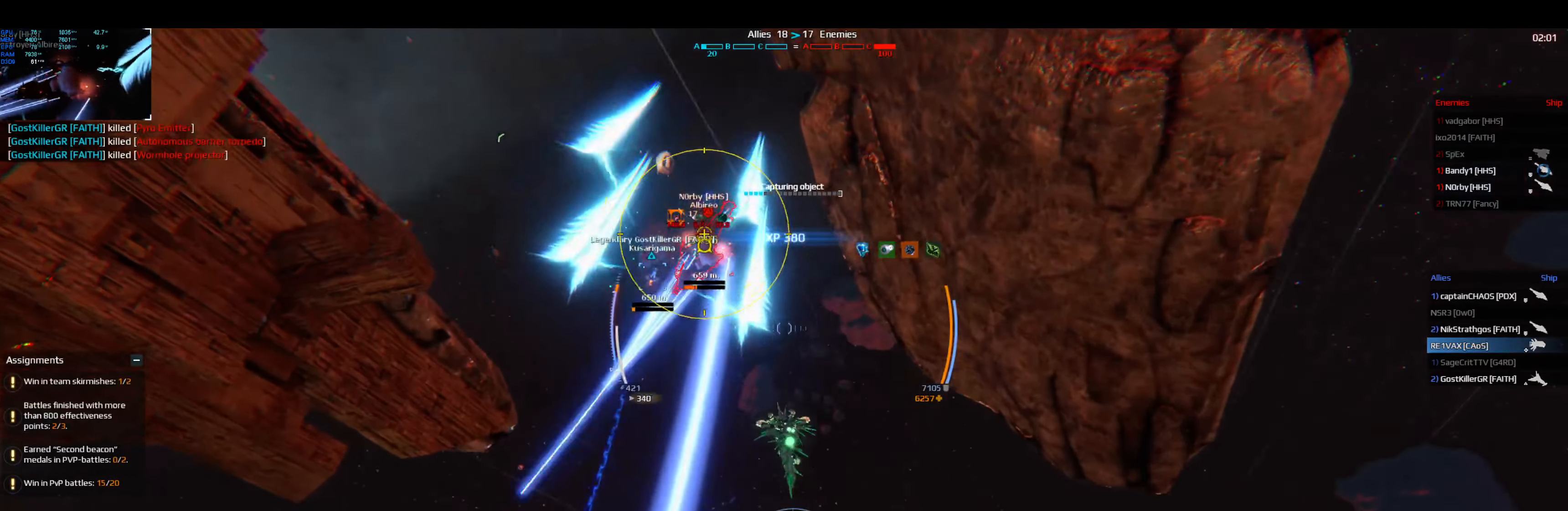
{"keys": ["shift", "space", "tab", "w"]}
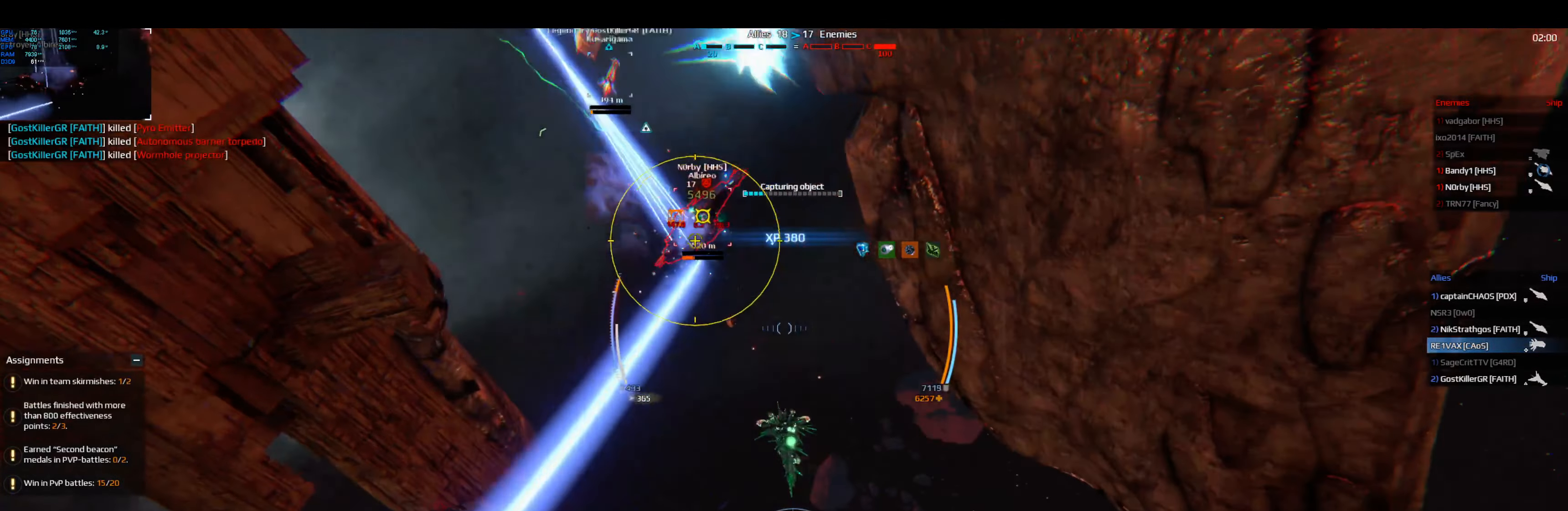
{"keys": ["w"], "events": [[50, "tab", "up"], [100, "space", "up"], [166, "shift", "up"]]}
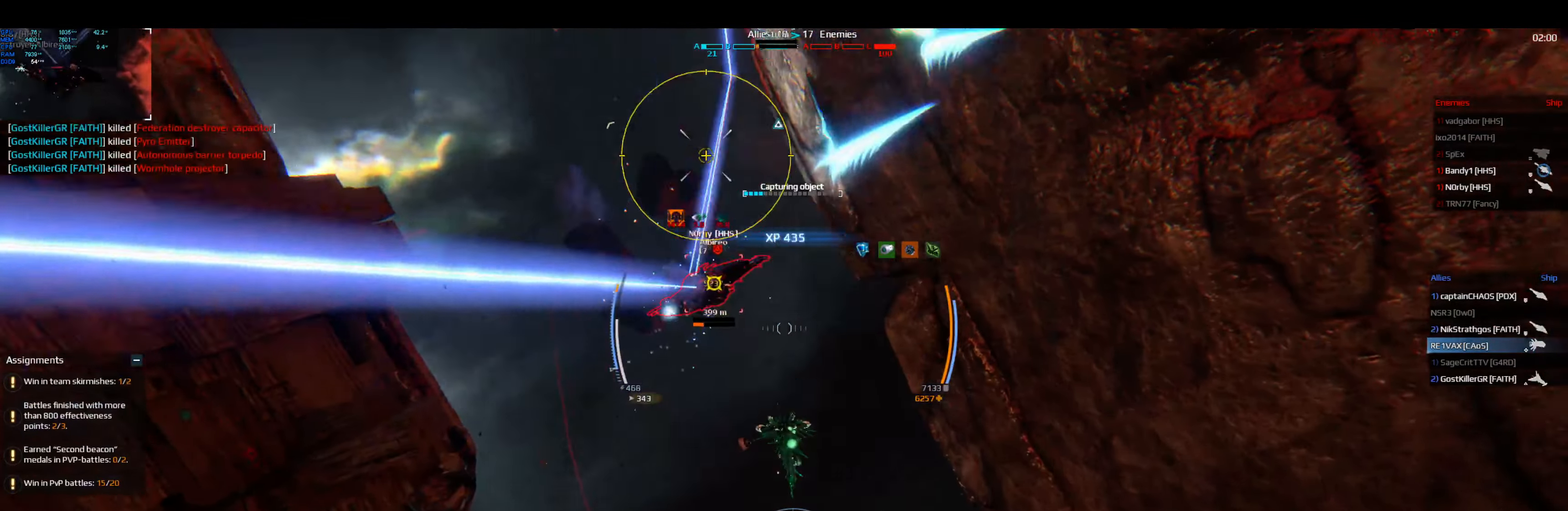
{"keys": [], "events": [[300, "w", "up"]]}
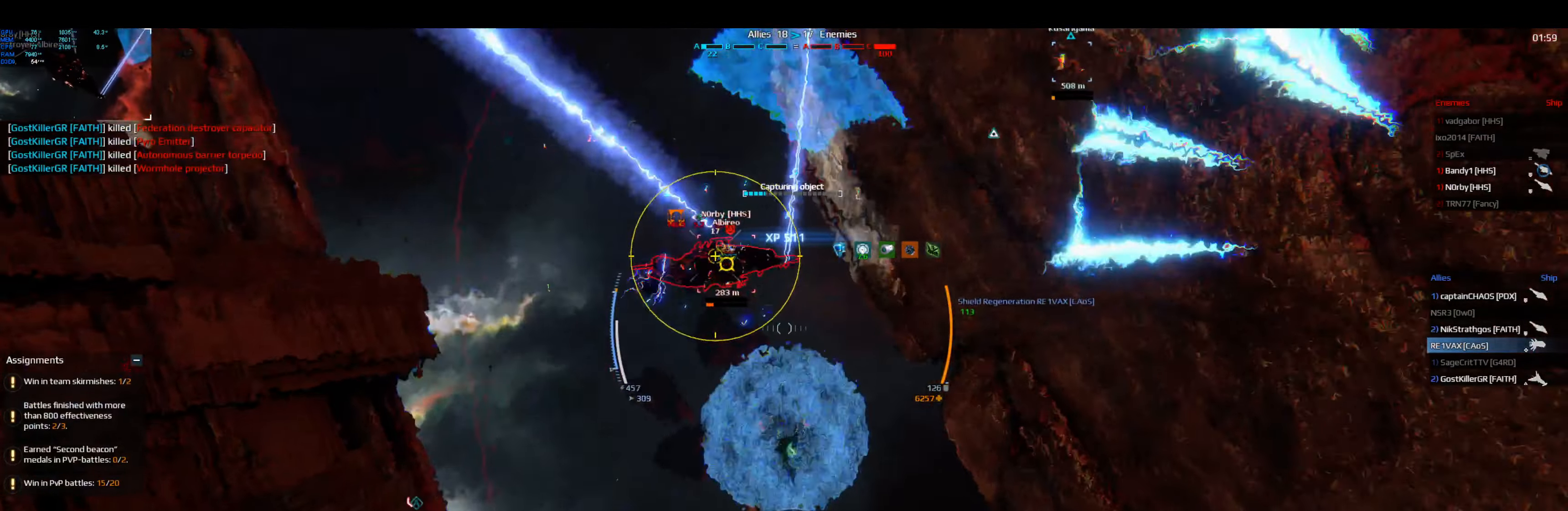
{"keys": [], "events": []}
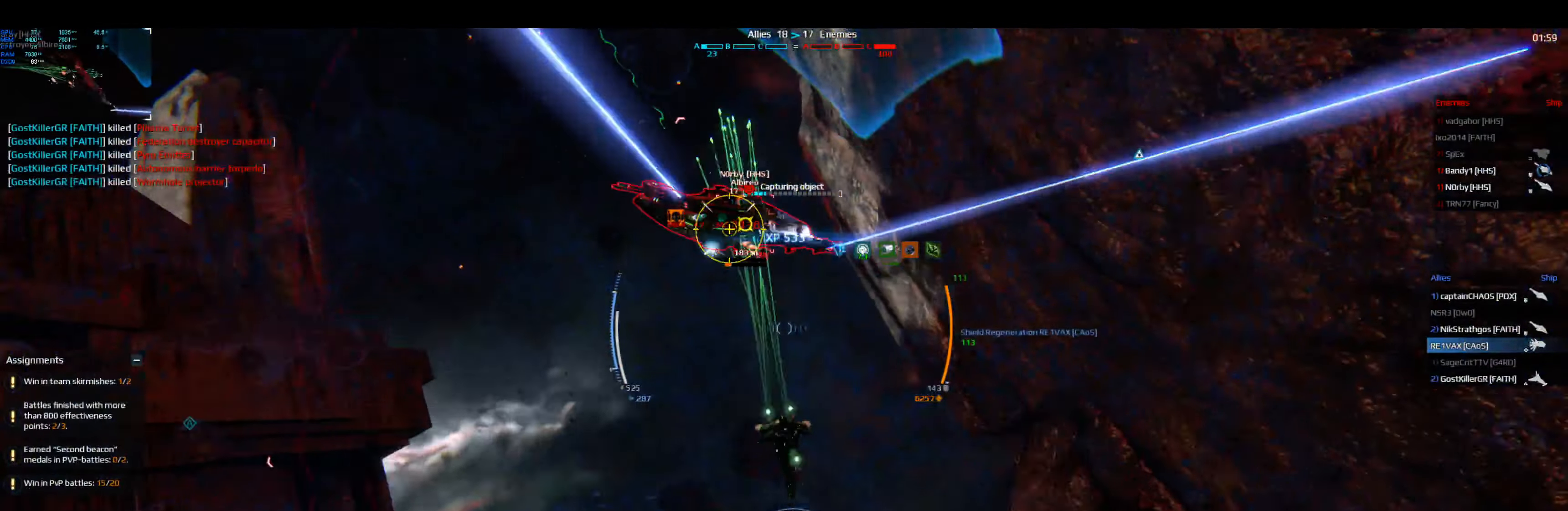
{"keys": ["s"], "events": [[400, "s", "down"]]}
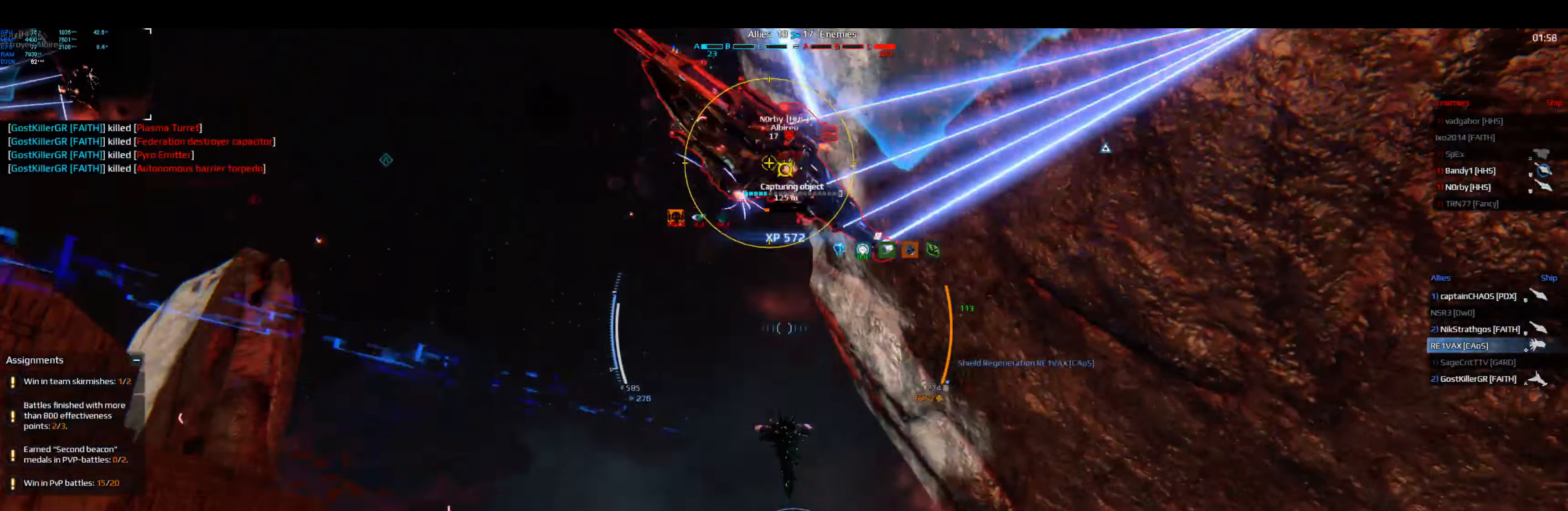
{"keys": ["a", "s"], "events": [[333, "a", "down"]]}
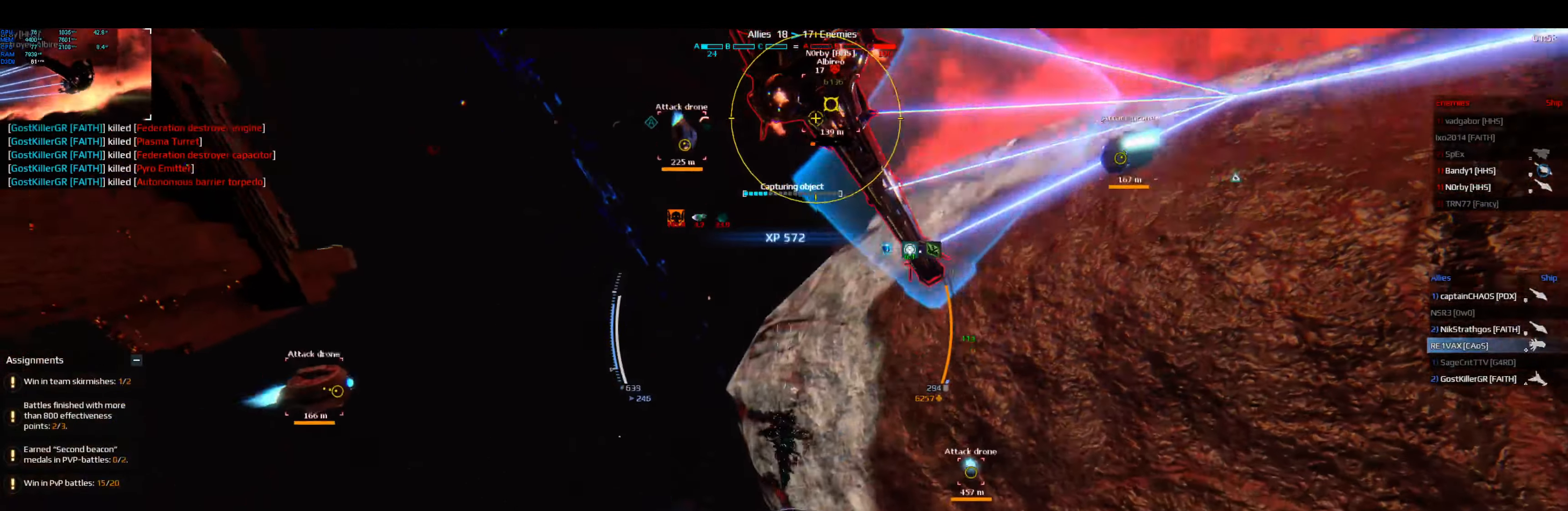
{"keys": ["a", "s"], "events": []}
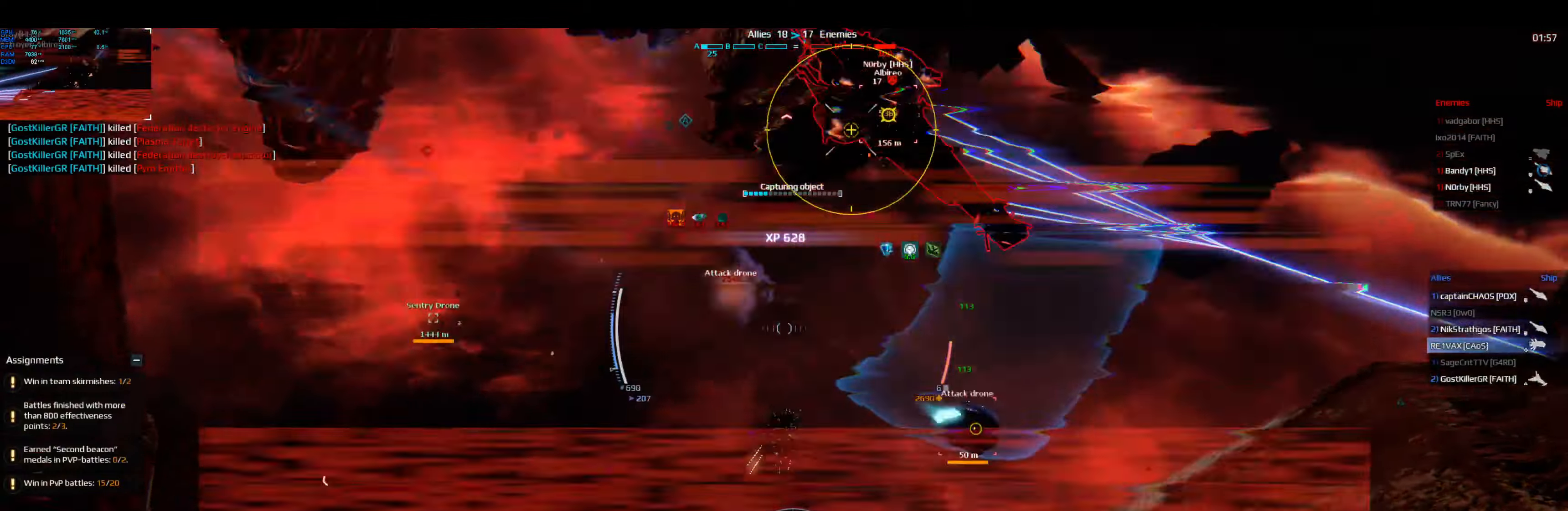
{"keys": ["a", "s"], "events": []}
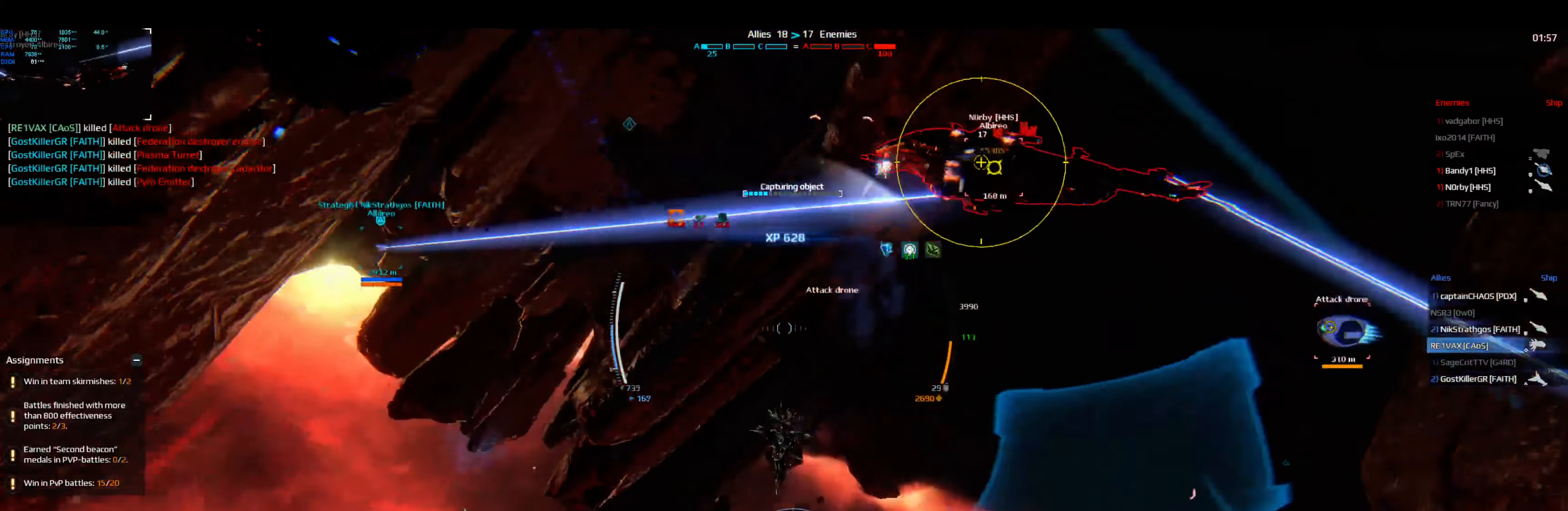
{"keys": ["a"], "events": [[483, "s", "up"]]}
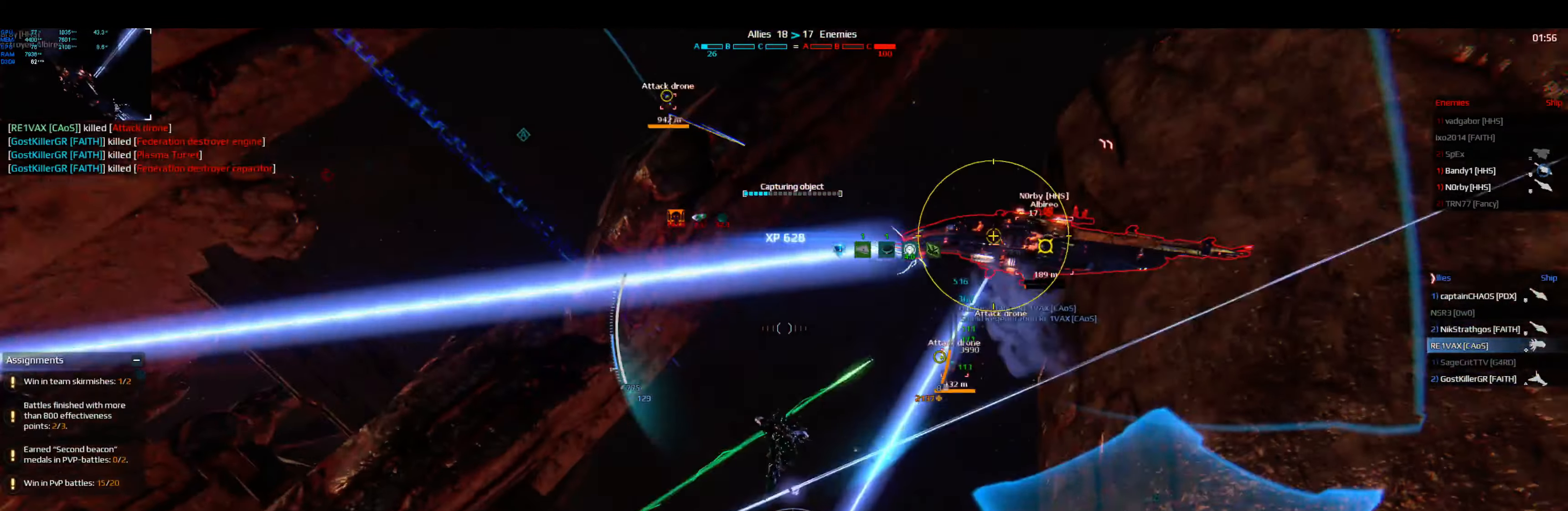
{"keys": ["a", "w"], "events": [[350, "w", "down"]]}
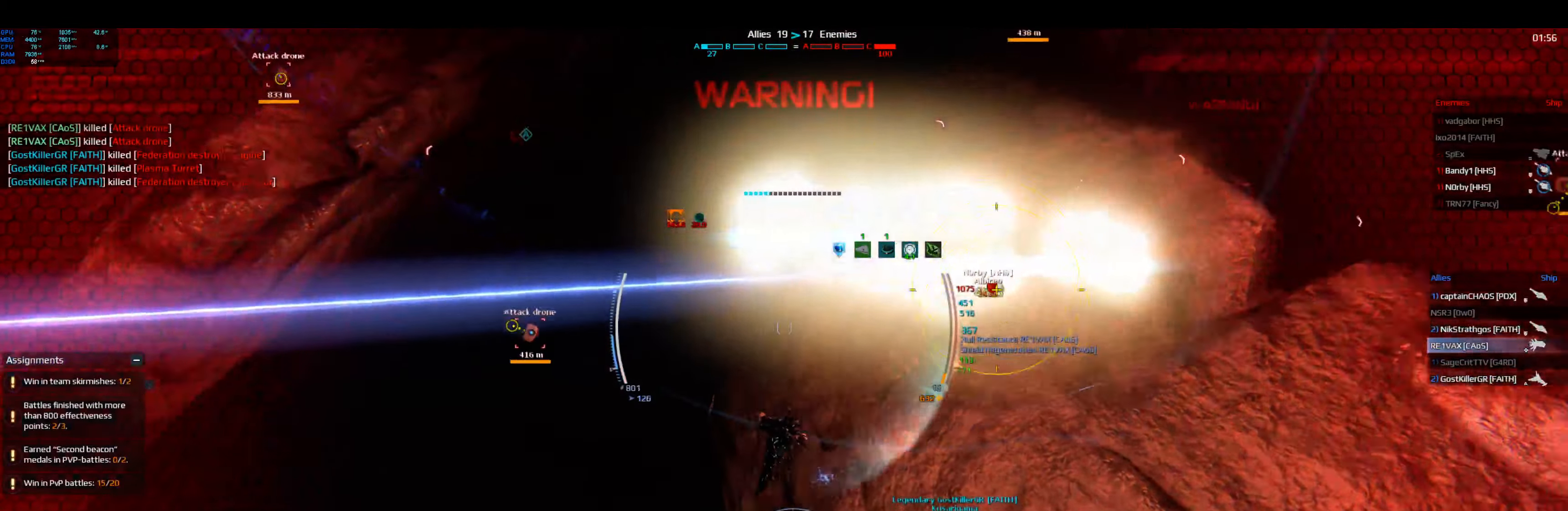
{"keys": ["a", "space", "w"], "events": [[17, "e", "down"], [67, "space", "down"], [250, "e", "up"]]}
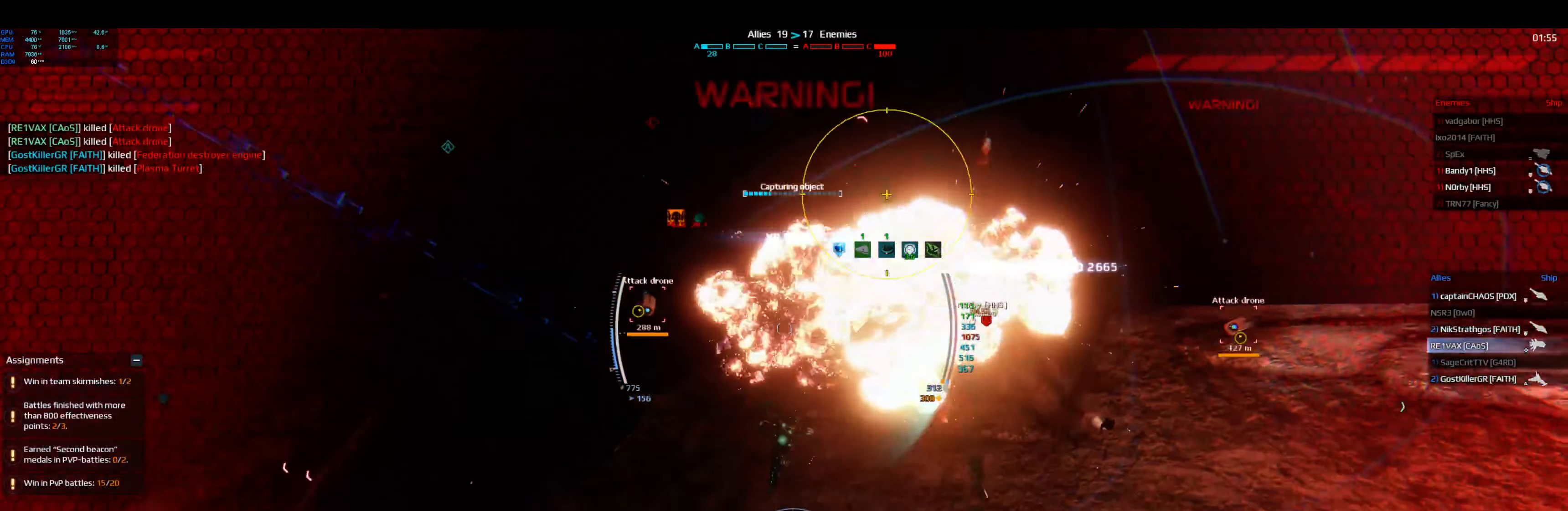
{"keys": ["space", "w"], "events": [[317, "a", "up"], [367, "e", "down"], [483, "e", "up"]]}
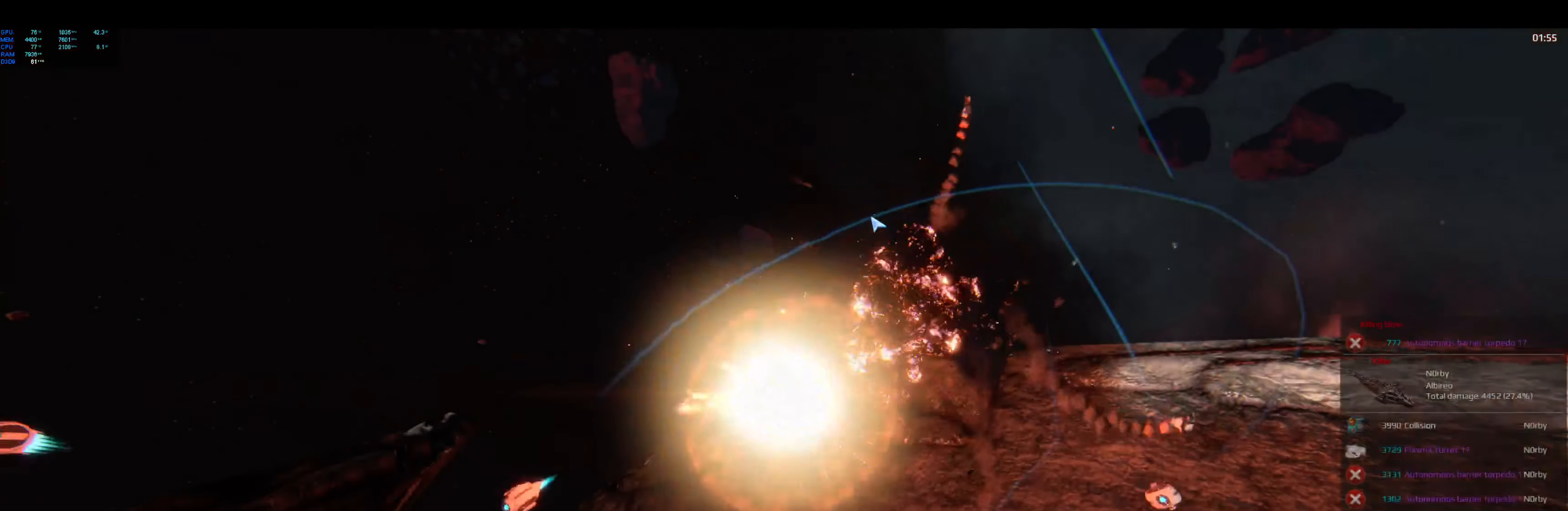
{"keys": [], "events": [[50, "space", "up"], [117, "w", "up"]]}